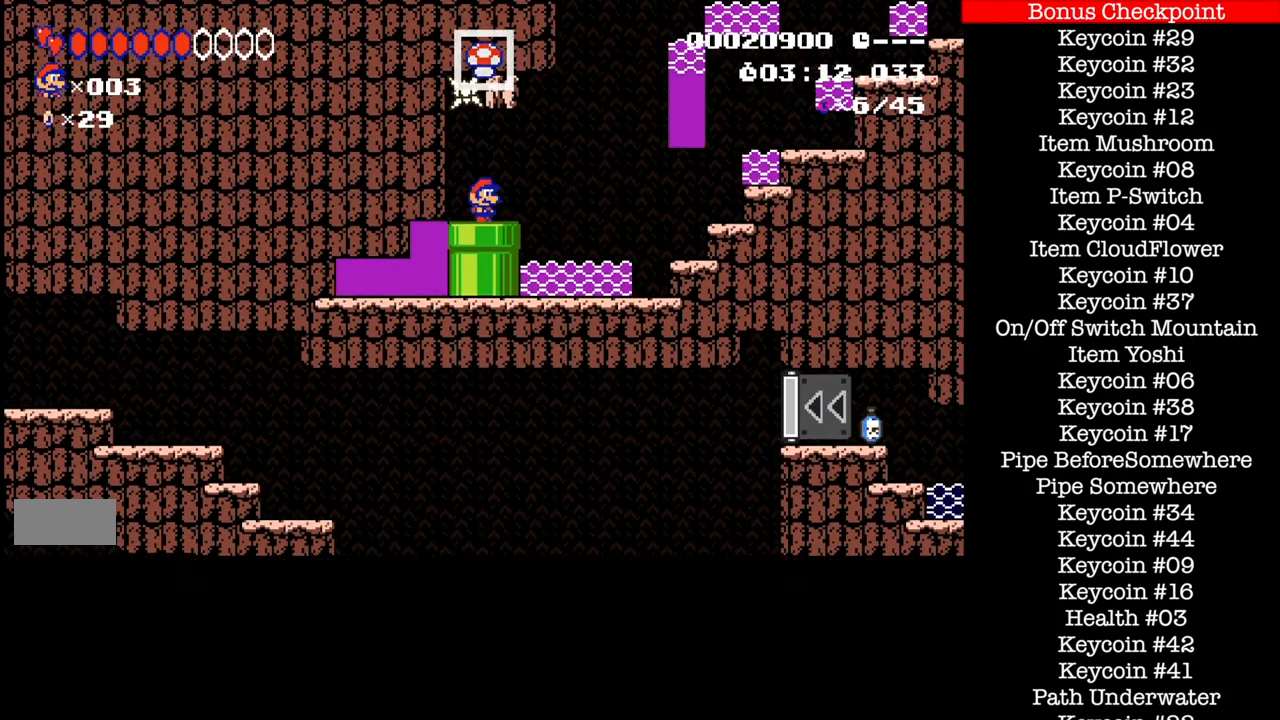
Gameplay with a controller (Nintendo layout); each line is a JSON object with the inputs held at the frame after it. "events" lists button and stick changes between this image and that frame as [ms after this image, input, new state], when the widget could be followed in between. Not read: L3 R1 R3.
{"buttons": ["B"], "events": []}
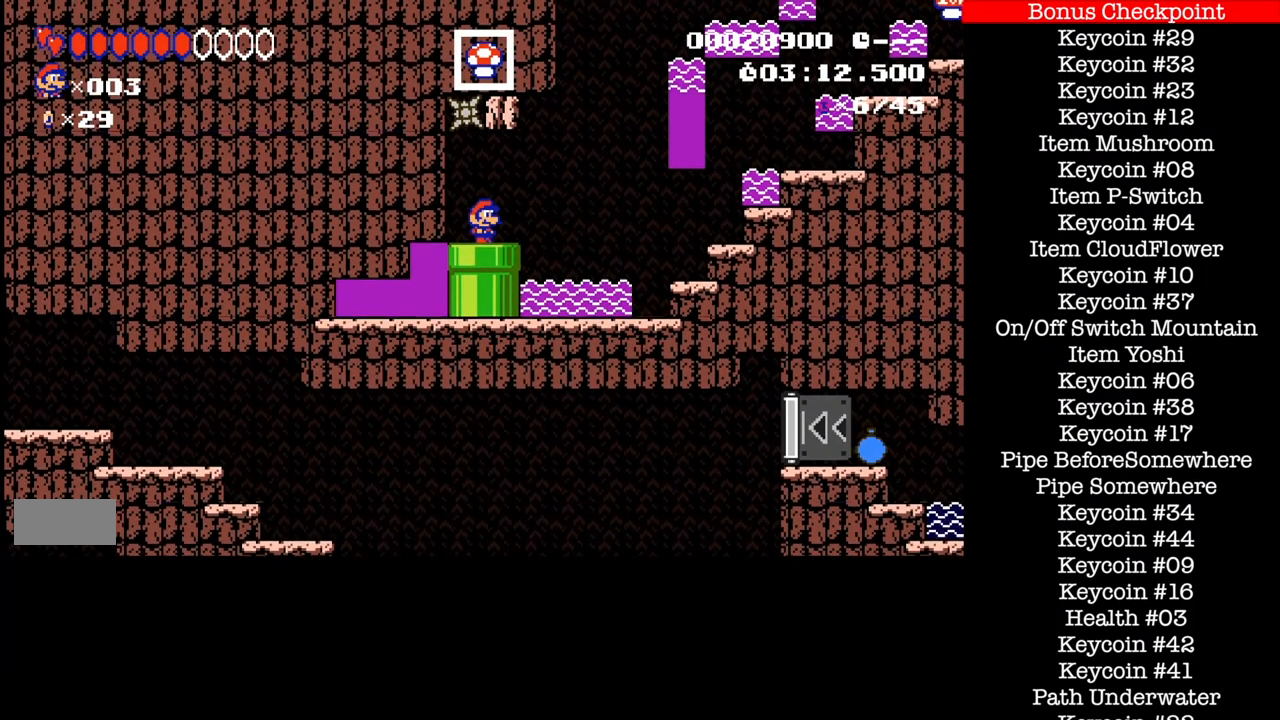
{"buttons": ["B", "DPAD_RIGHT"], "events": [[100, "DPAD_RIGHT", "down"], [334, "A", "down"], [434, "A", "up"]]}
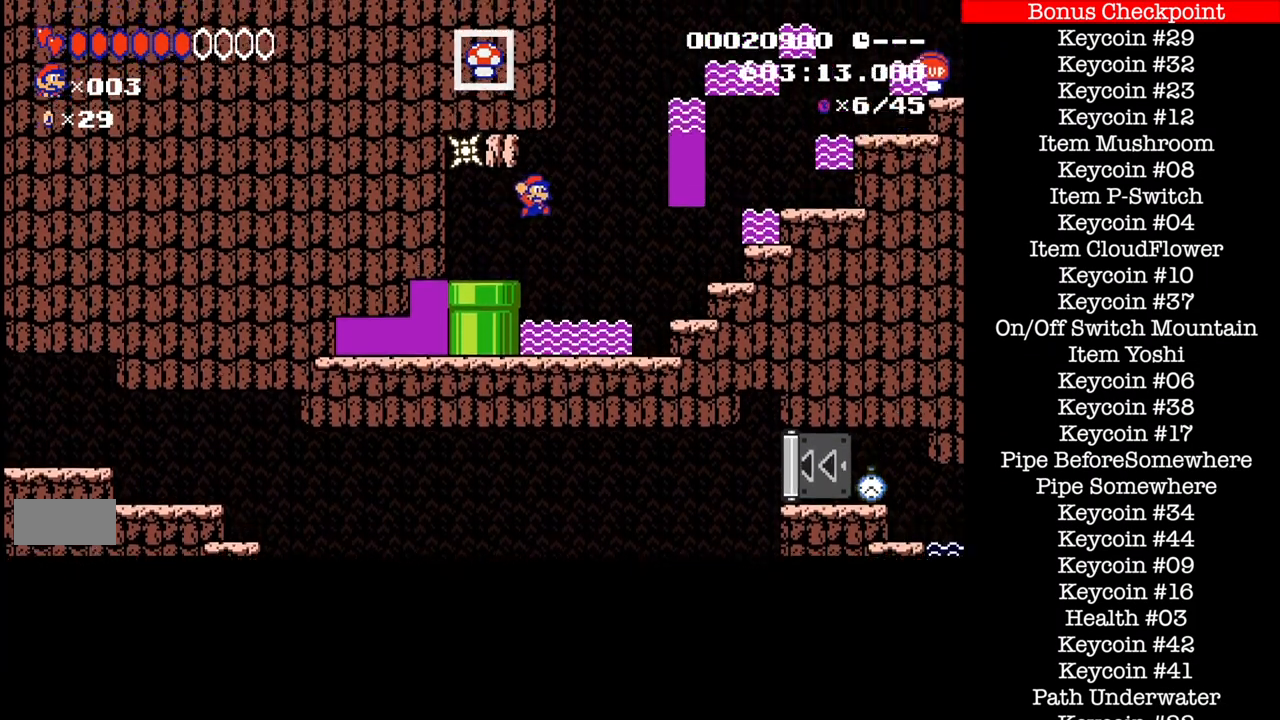
{"buttons": ["B", "DPAD_LEFT"], "events": [[434, "DPAD_LEFT", "down"], [434, "DPAD_RIGHT", "up"]]}
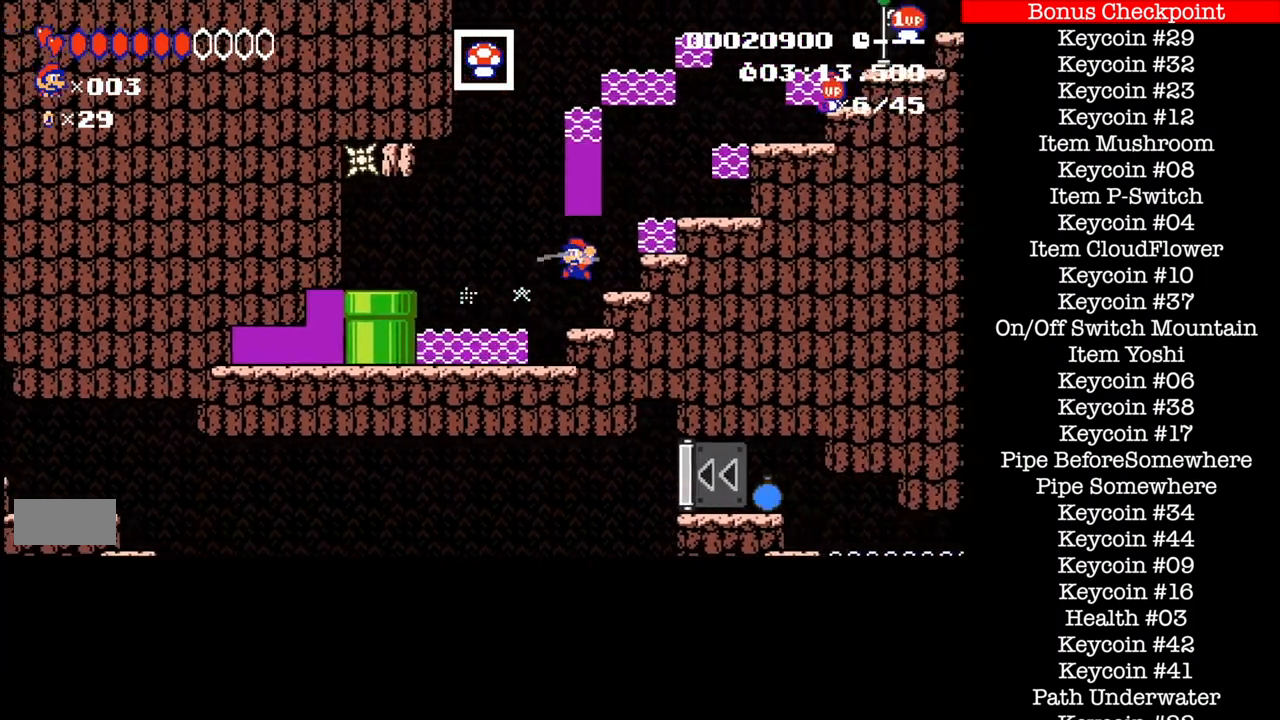
{"buttons": ["B"], "events": [[167, "DPAD_LEFT", "up"]]}
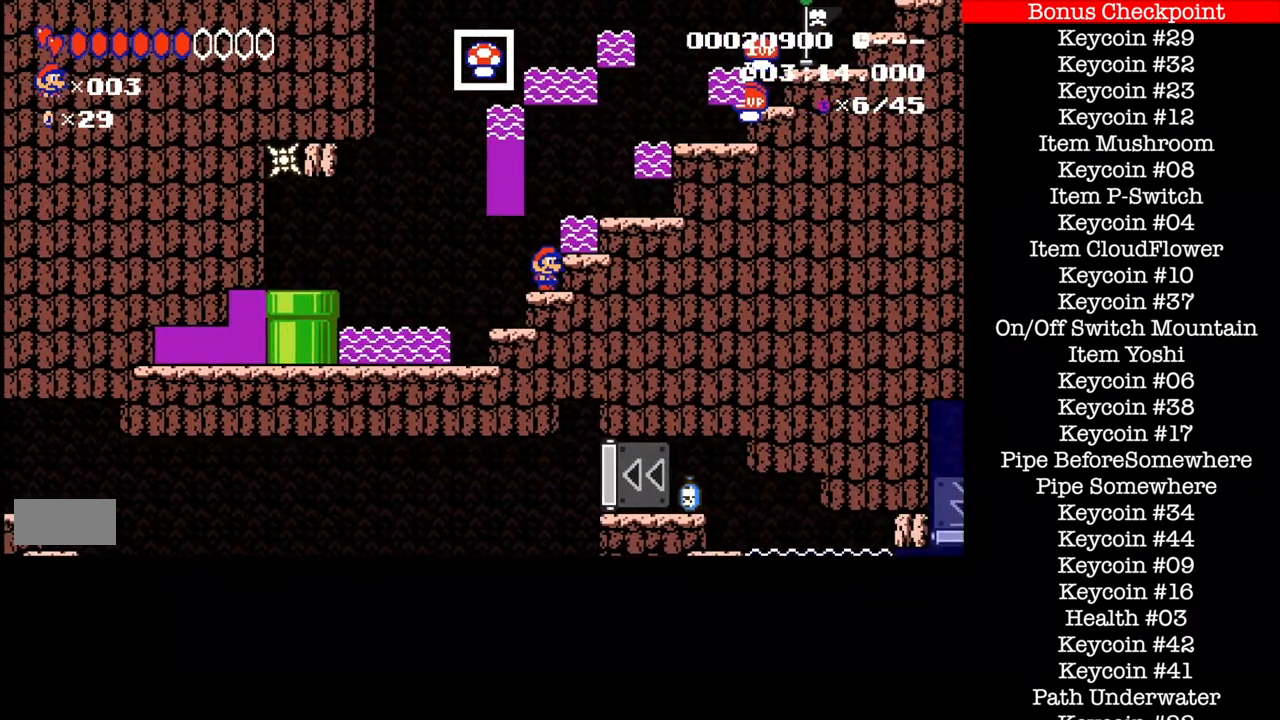
{"buttons": ["A", "B"], "events": [[400, "A", "down"]]}